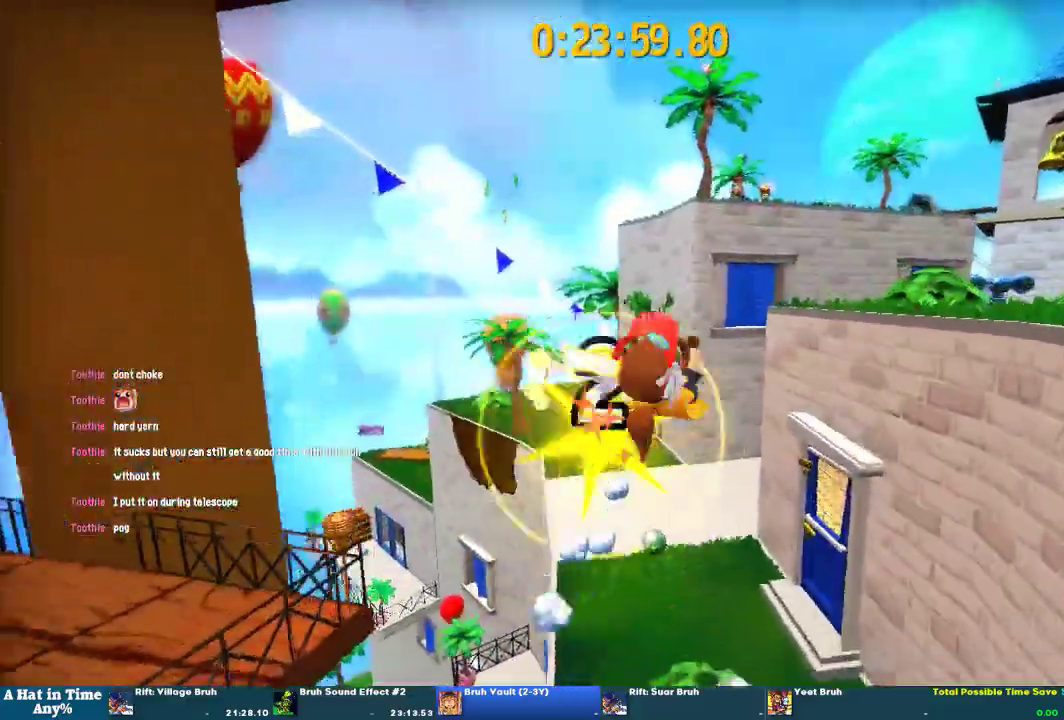
Gameplay with a controller (PlayStation layout); each line is a JSON object with the inputs held at the frame after it. "events" lists button and stick changes between this image and that frame as [ms after this image, input, new state], when the widget could be followed in between. This overlay highlights the sticks when they move; stick clicks (L3 R3) are not distinguishable. Not read: L3 R3.
{"buttons": ["L2"], "left_stick": "up", "right_stick": "center", "events": [[100, "left_stick", "down-right"], [333, "left_stick", "up"]]}
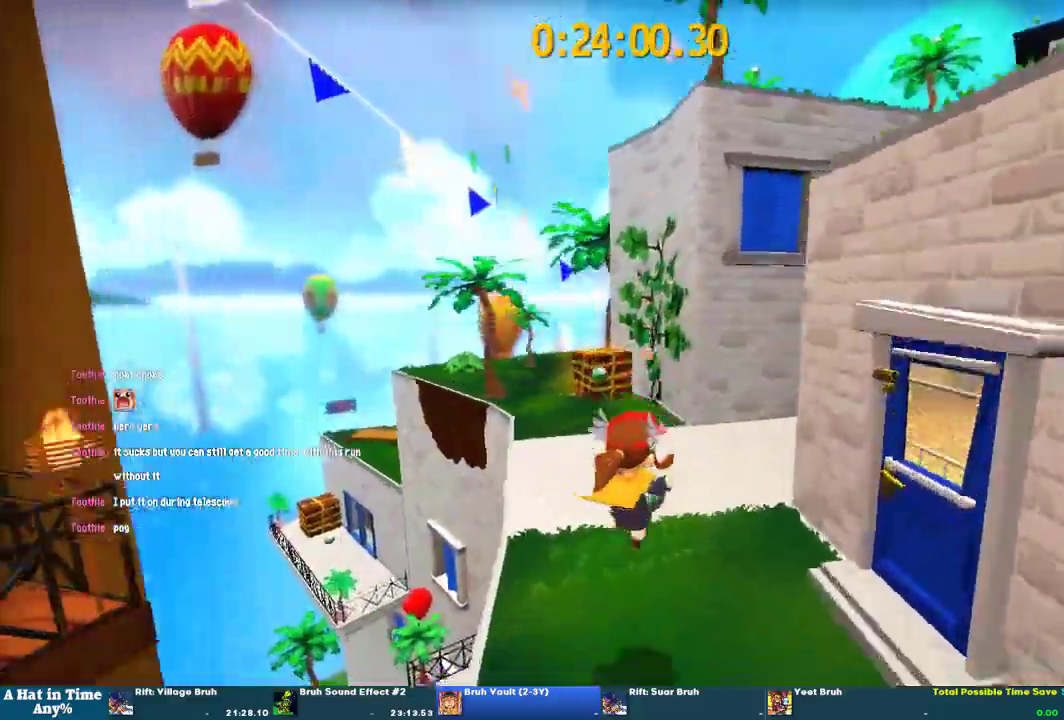
{"buttons": ["L2", "R2"], "left_stick": "up", "right_stick": "center", "events": [[200, "left_stick", "up-left"], [367, "R2", "down"], [433, "left_stick", "up"]]}
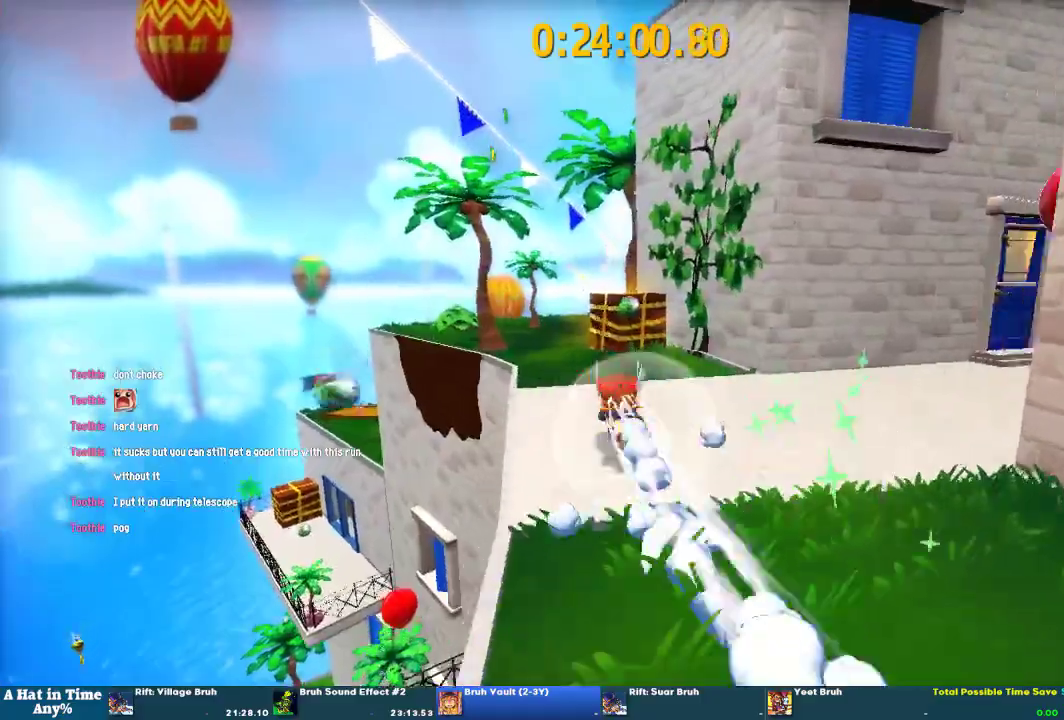
{"buttons": ["L2"], "left_stick": "up-left", "right_stick": "center", "events": [[67, "R2", "up"], [200, "left_stick", "up-left"], [267, "left_stick", "down-right"], [300, "R2", "down"], [467, "R2", "up"], [467, "left_stick", "up-left"]]}
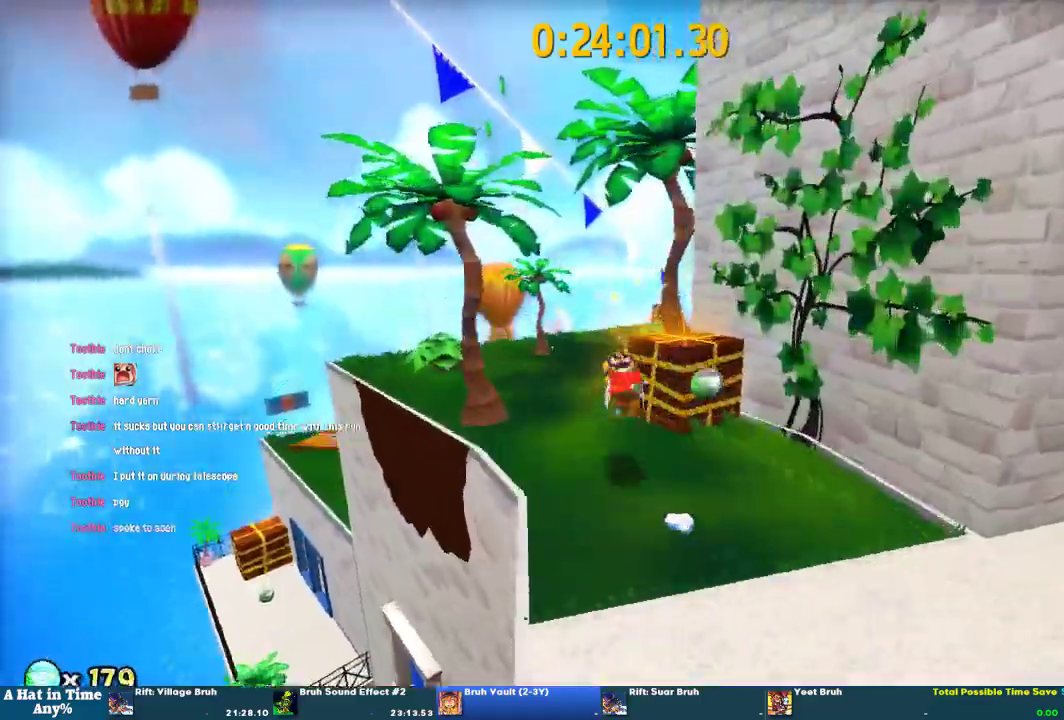
{"buttons": ["L2"], "left_stick": "up", "right_stick": "center", "events": [[100, "left_stick", "down-right"], [167, "right_stick", "right"], [267, "left_stick", "up"], [433, "right_stick", "center"]]}
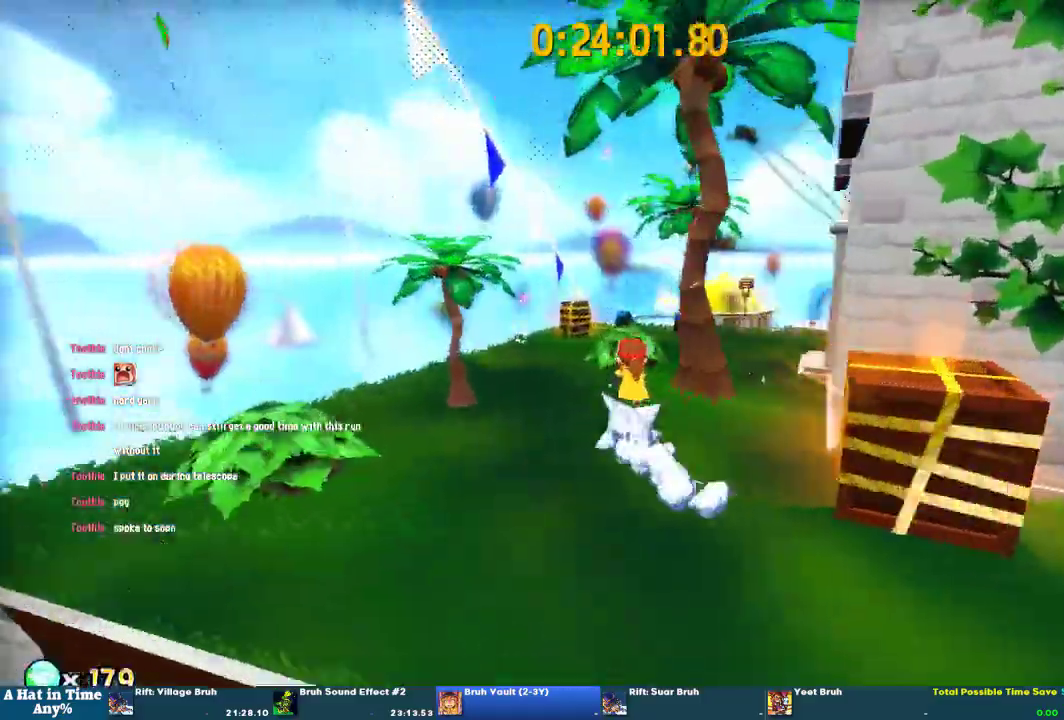
{"buttons": ["L2"], "left_stick": "up", "right_stick": "center", "events": [[200, "right_stick", "right"], [267, "right_stick", "center"]]}
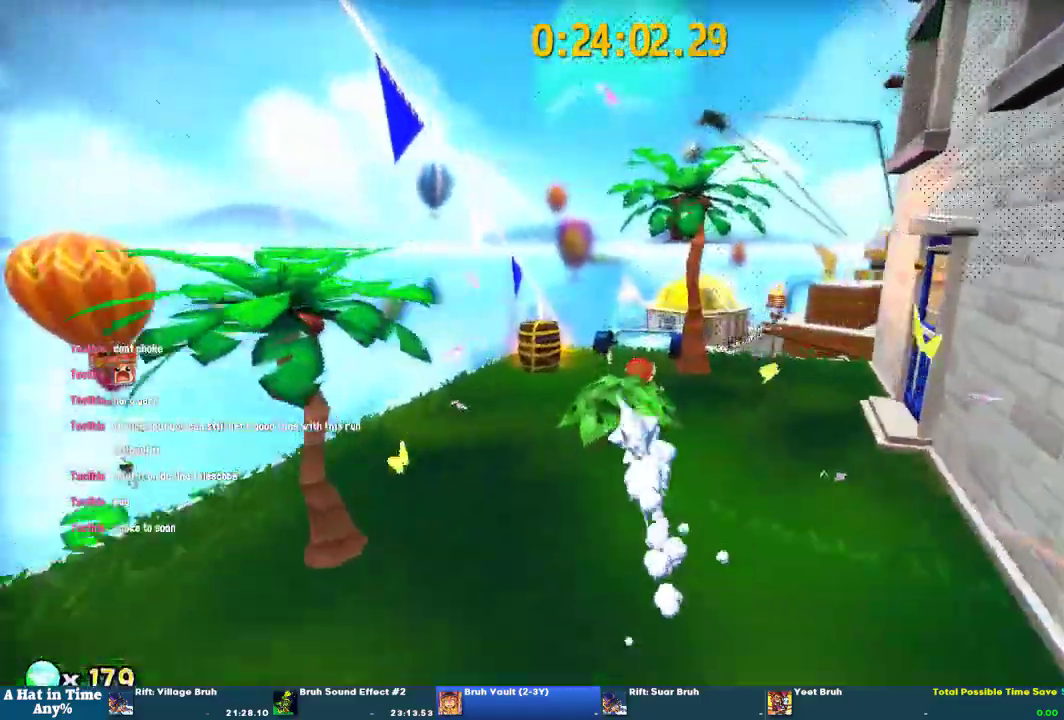
{"buttons": ["L2"], "left_stick": "up", "right_stick": "center", "events": []}
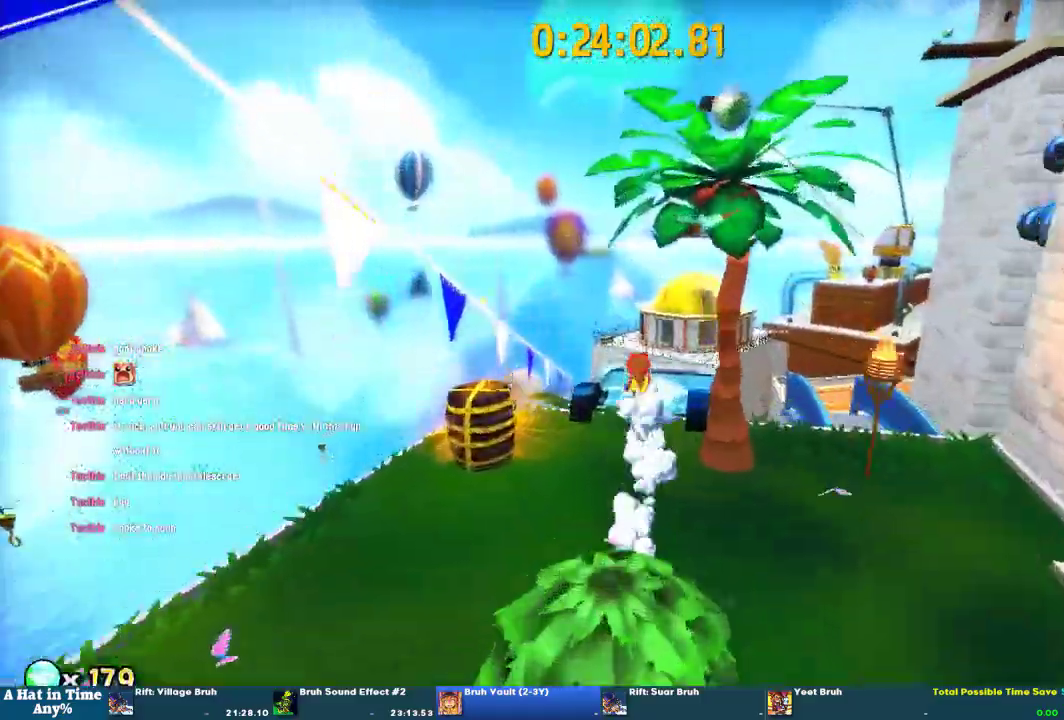
{"buttons": ["L2"], "left_stick": "up", "right_stick": "center"}
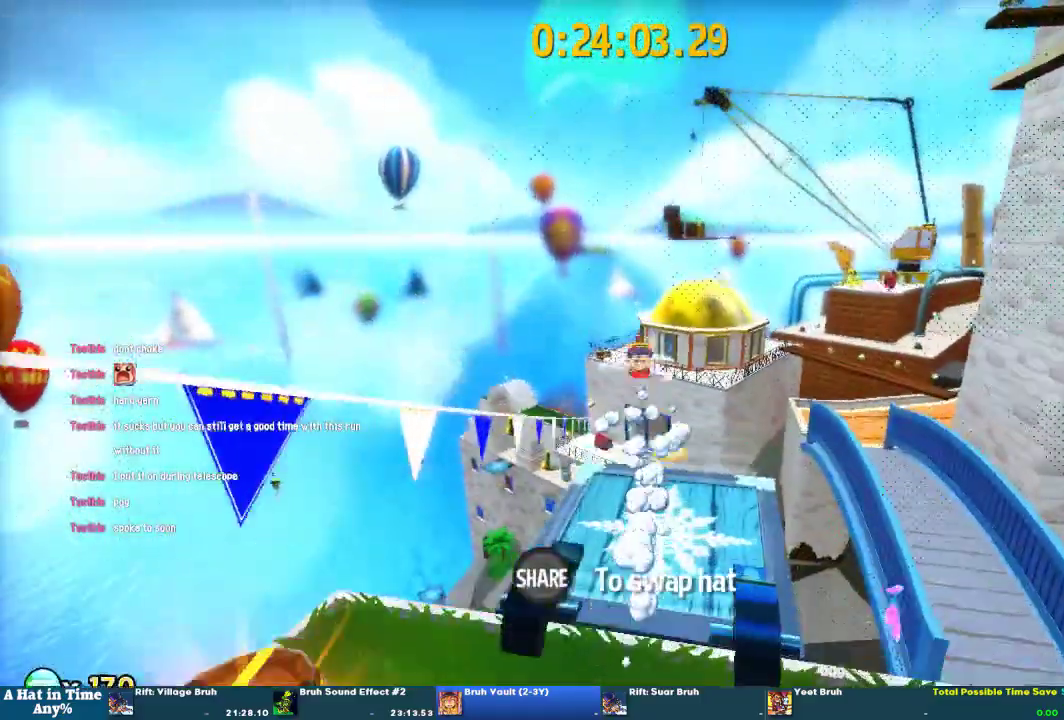
{"buttons": ["L2"], "left_stick": "up", "right_stick": "center"}
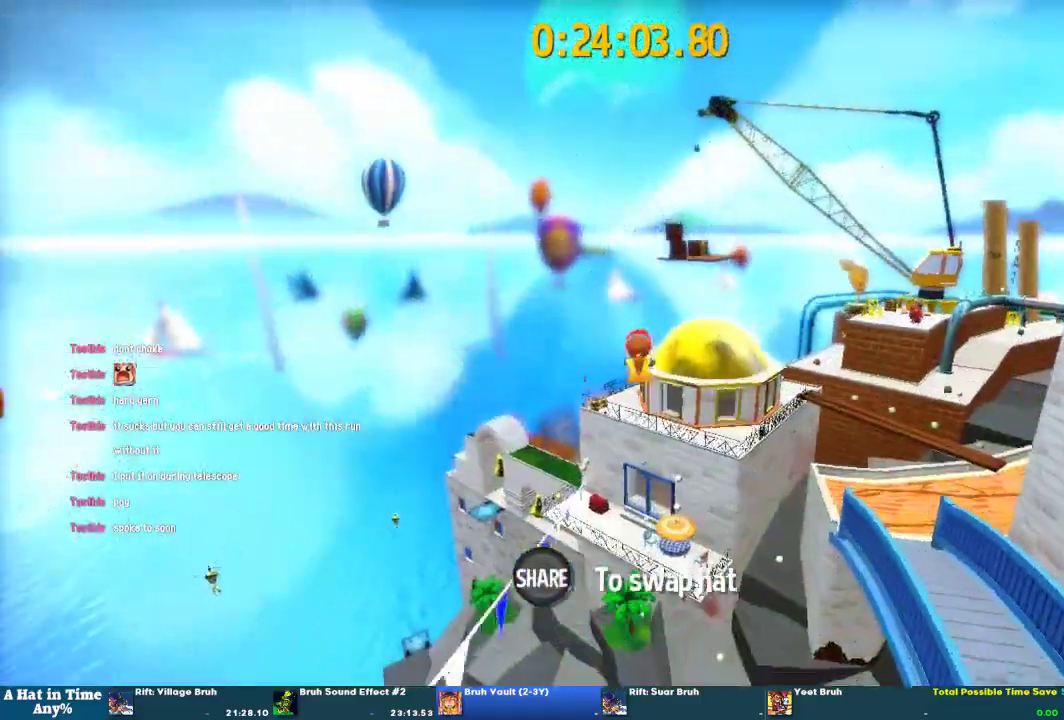
{"buttons": ["L2"], "left_stick": "up", "right_stick": "center", "events": []}
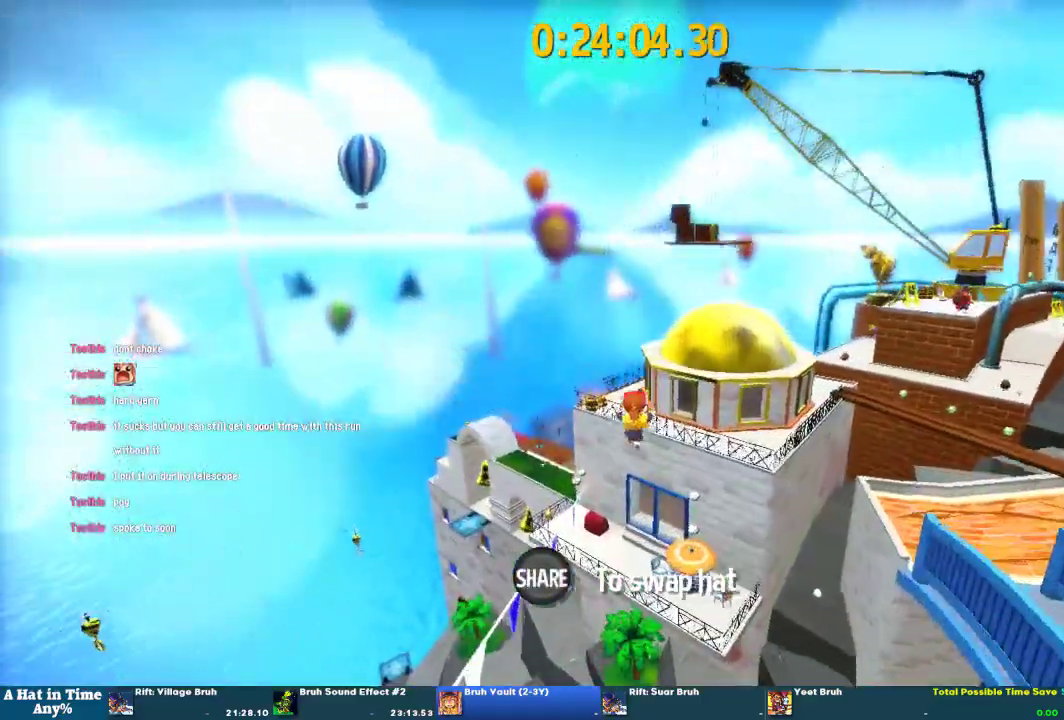
{"buttons": ["L2"], "left_stick": "up", "right_stick": "center", "events": []}
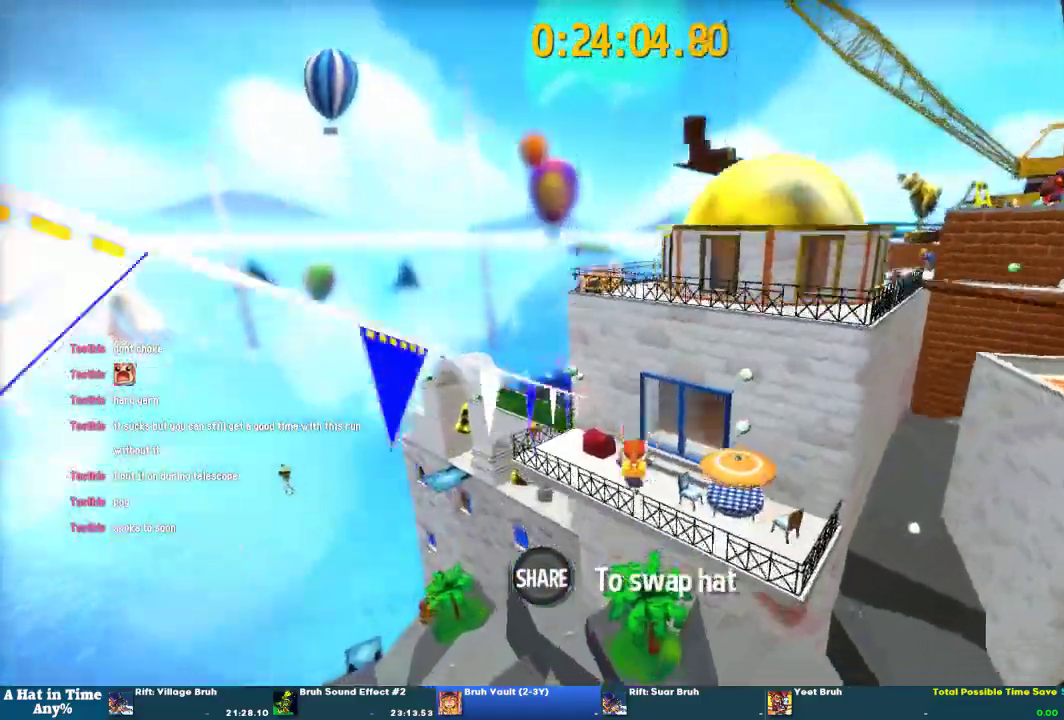
{"buttons": ["L2"], "left_stick": "up", "right_stick": "center", "events": [[67, "R2", "down"], [200, "R2", "up"], [300, "R2", "down"], [433, "R2", "up"]]}
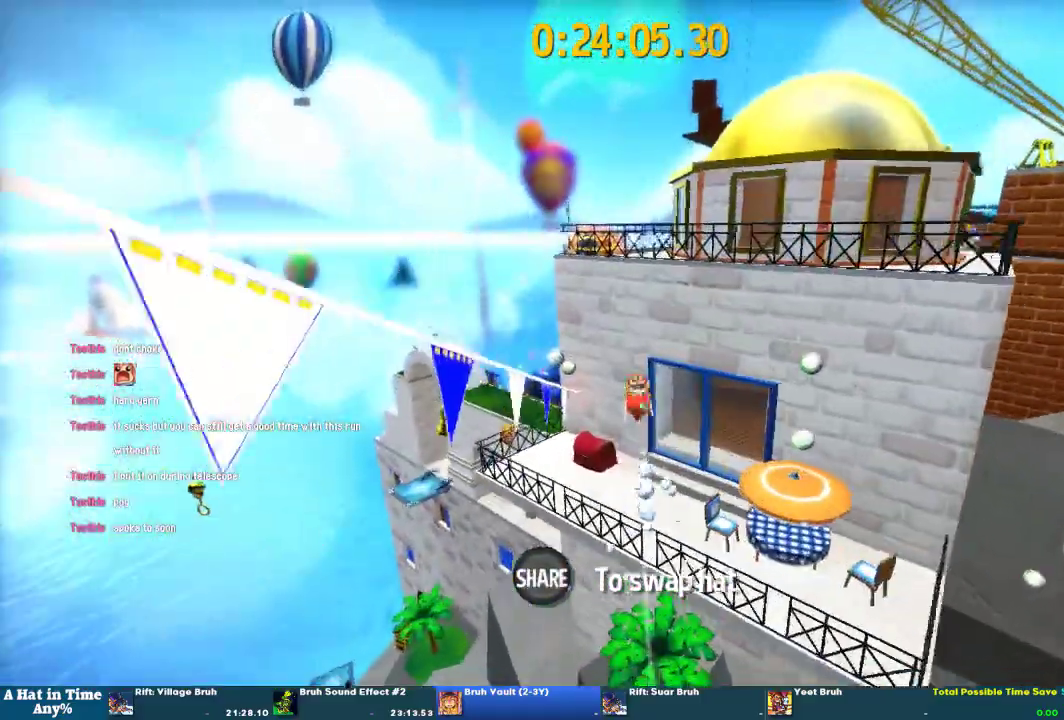
{"buttons": ["L2"], "left_stick": "up", "right_stick": "center", "events": []}
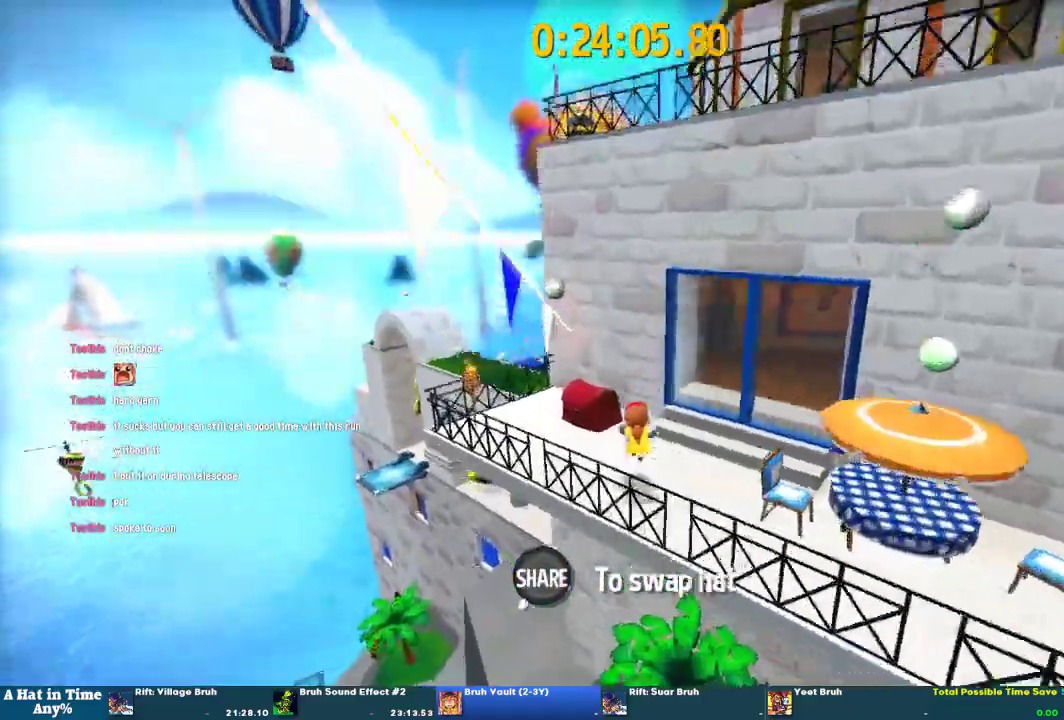
{"buttons": ["L2"], "left_stick": "up-left", "right_stick": "center", "events": [[67, "L1", "down"], [67, "left_stick", "up-left"], [133, "L1", "up"], [300, "CIRCLE", "down"], [433, "CIRCLE", "up"]]}
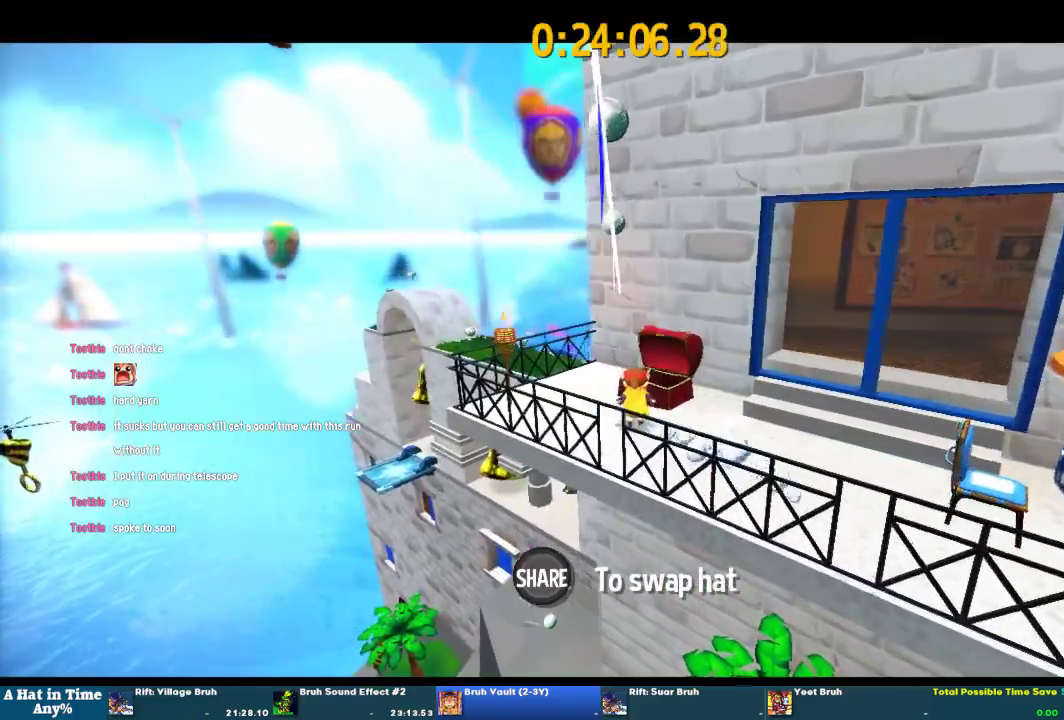
{"buttons": ["L2"], "left_stick": "up-left", "right_stick": "center"}
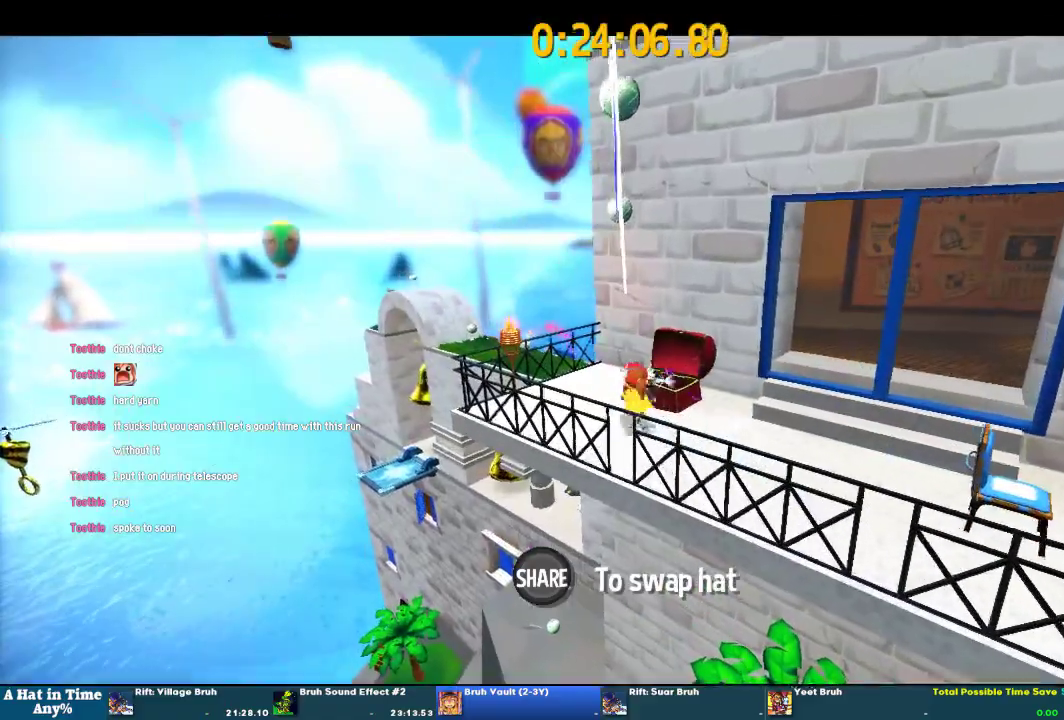
{"buttons": ["CROSS", "L2"], "left_stick": "up-left", "right_stick": "center"}
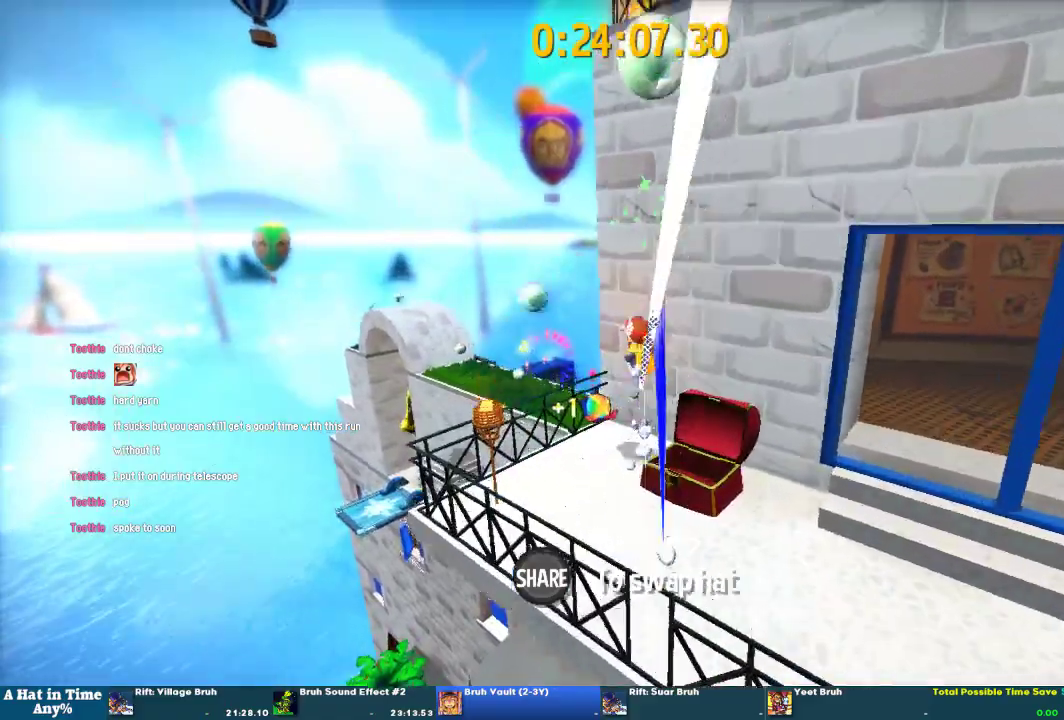
{"buttons": ["L2"], "left_stick": "up-left", "right_stick": "center"}
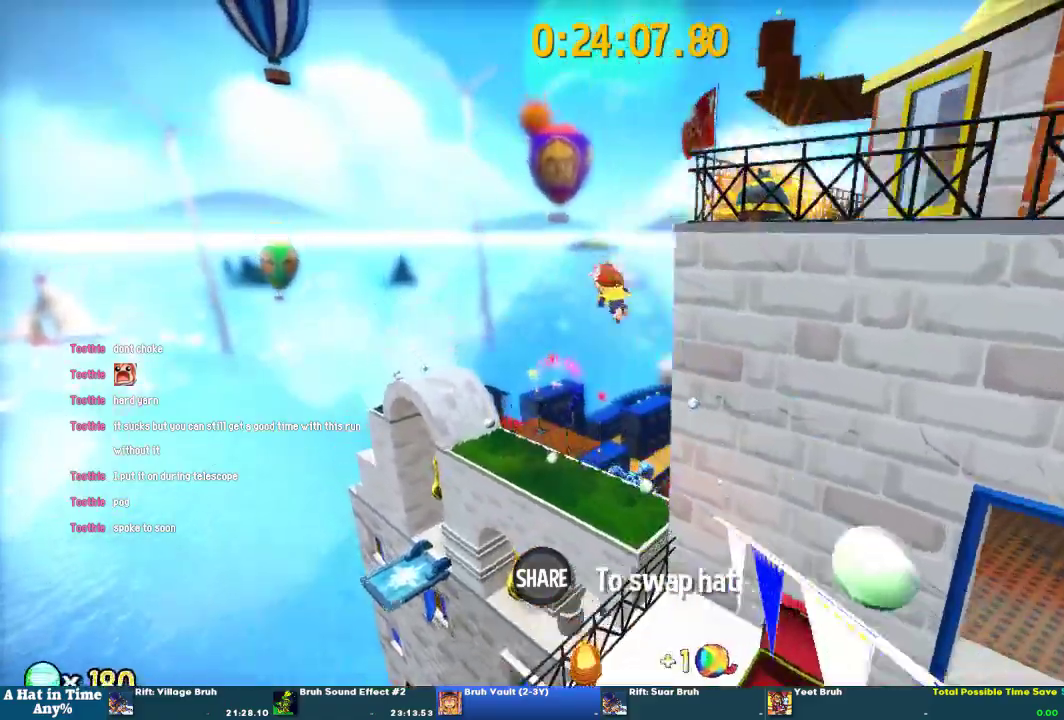
{"buttons": ["L2"], "left_stick": "up-left", "right_stick": "center"}
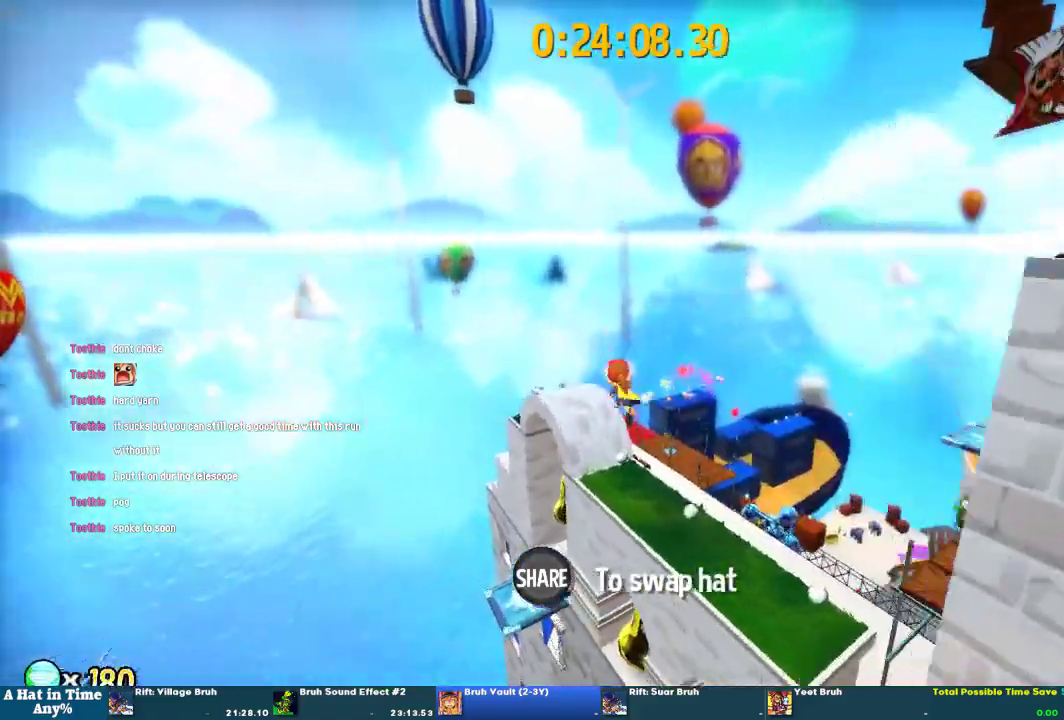
{"buttons": ["L2"], "left_stick": "up-left", "right_stick": "center"}
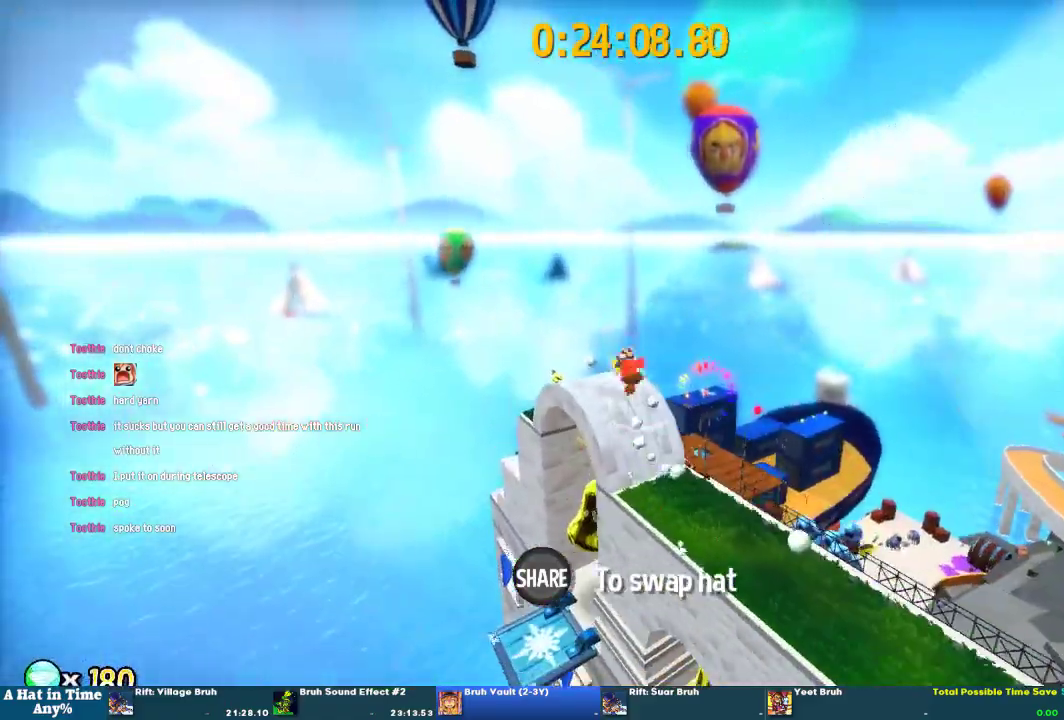
{"buttons": ["L2"], "left_stick": "up-left", "right_stick": "center", "events": [[67, "R2", "down"], [133, "left_stick", "down-right"], [200, "R2", "up"], [367, "left_stick", "up-left"]]}
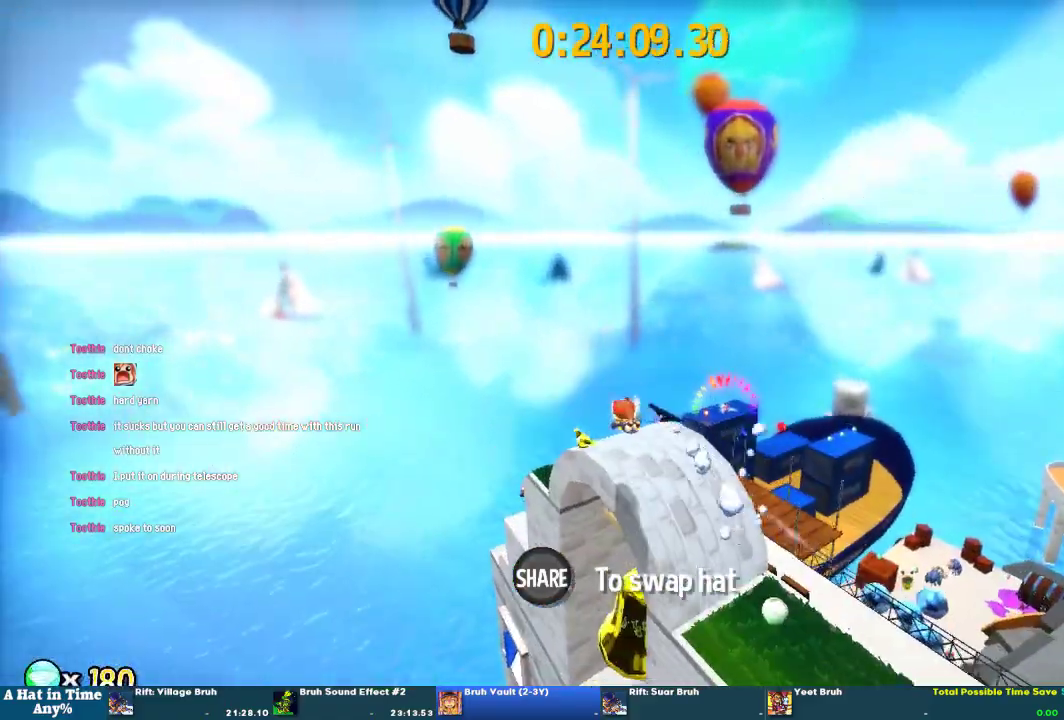
{"buttons": ["L2"], "left_stick": "up-left", "right_stick": "center", "events": [[67, "right_stick", "right"], [133, "right_stick", "center"], [400, "right_stick", "right"], [467, "right_stick", "center"]]}
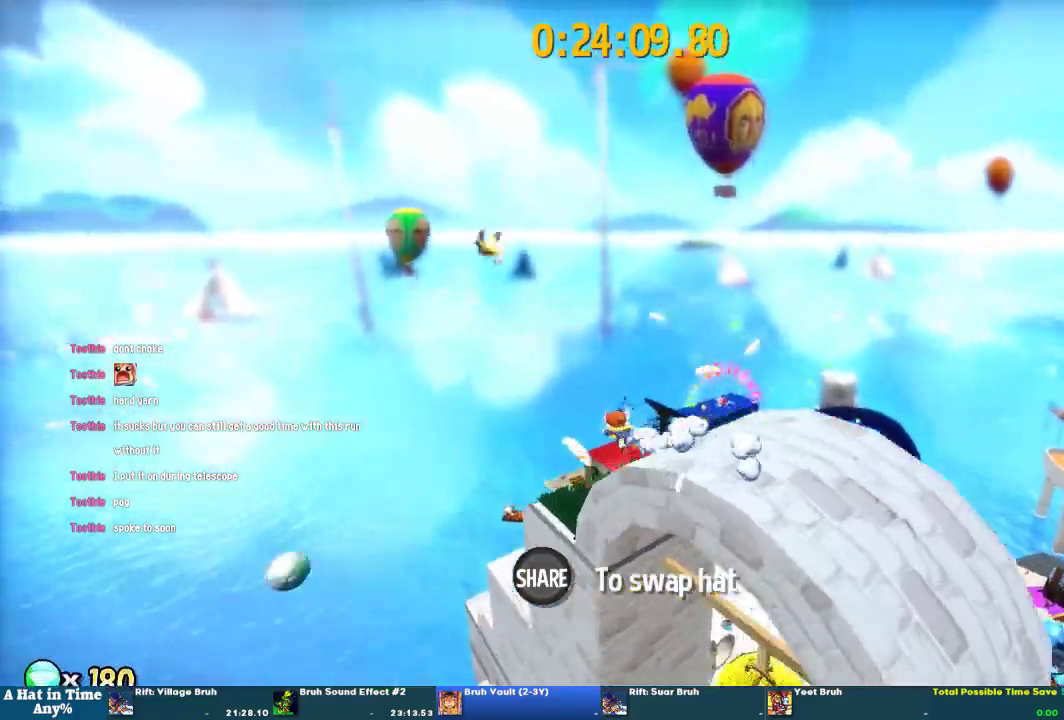
{"buttons": ["L2"], "left_stick": "up-left", "right_stick": "center", "events": [[167, "right_stick", "up-right"], [233, "right_stick", "center"]]}
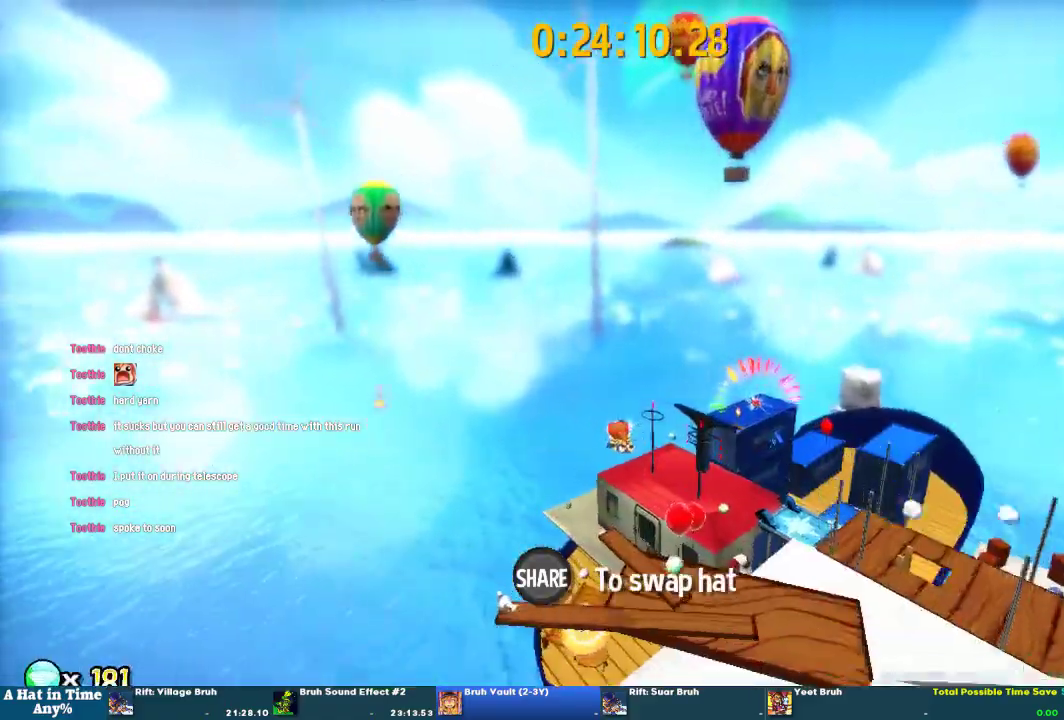
{"buttons": ["L2"], "left_stick": "up-left", "right_stick": "center", "events": [[100, "right_stick", "right"], [200, "right_stick", "center"]]}
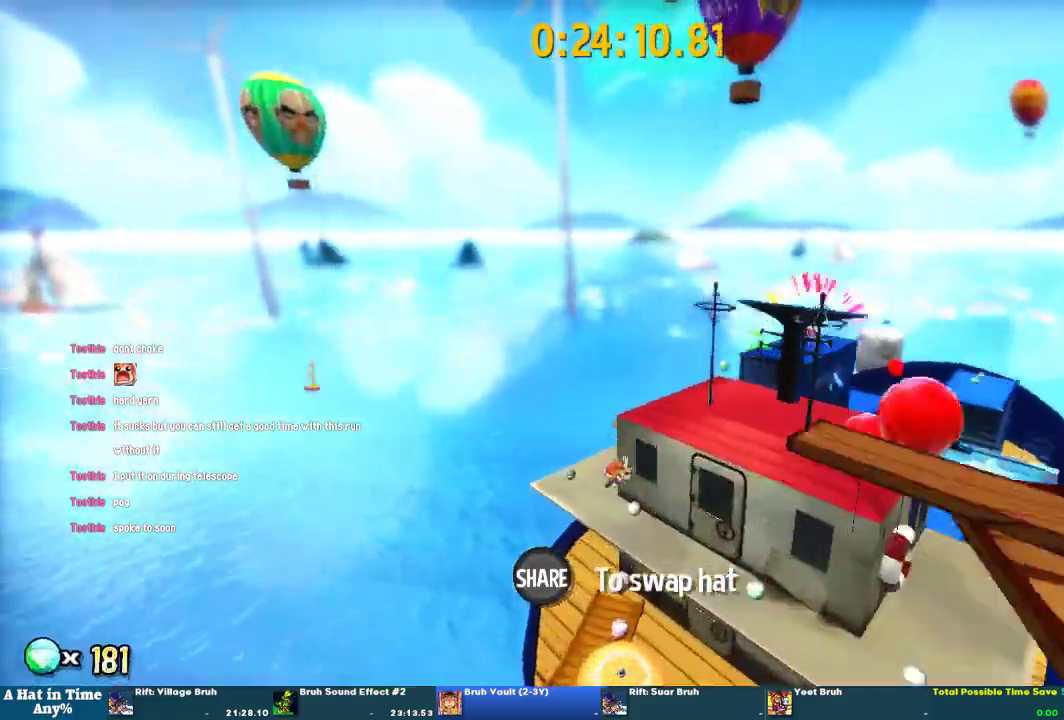
{"buttons": ["L2"], "left_stick": "up-right", "right_stick": "right", "events": [[167, "CROSS", "down"], [200, "left_stick", "up"], [267, "CROSS", "up"], [433, "right_stick", "right"], [467, "left_stick", "up-right"]]}
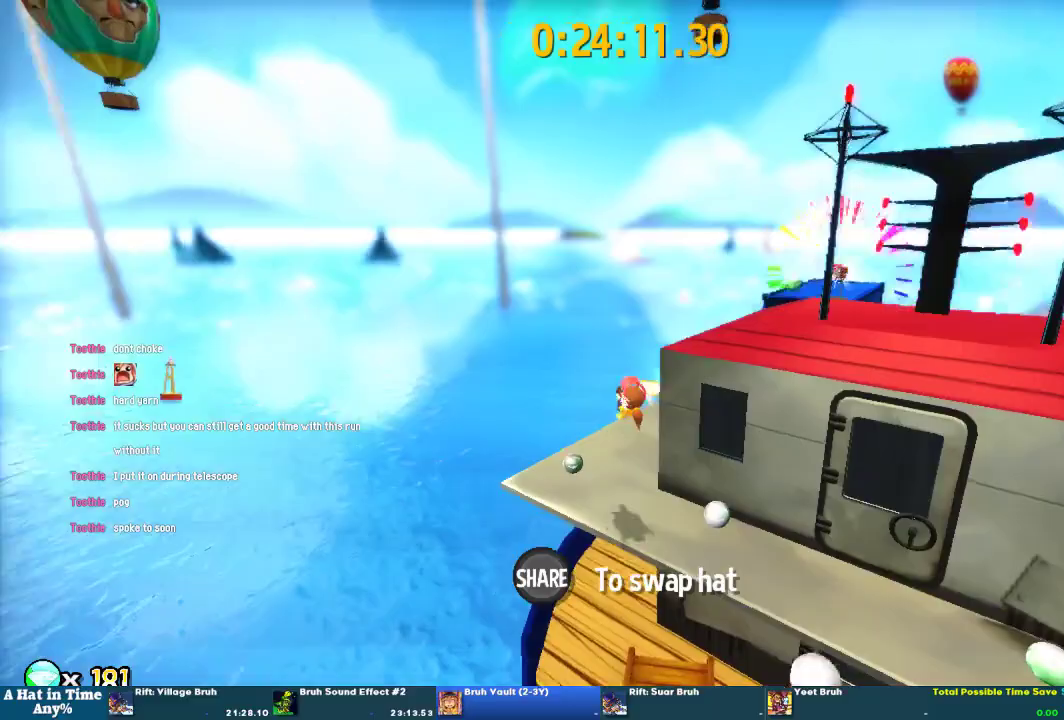
{"buttons": ["L2"], "left_stick": "up", "right_stick": "center", "events": [[267, "left_stick", "up"], [267, "right_stick", "center"]]}
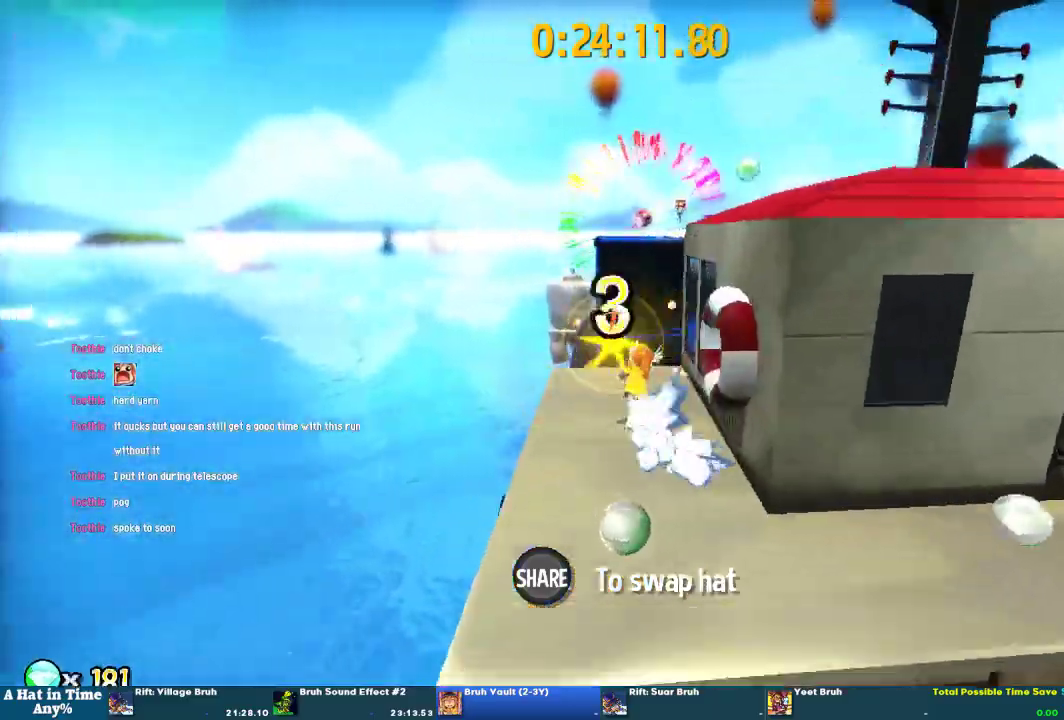
{"buttons": ["CROSS", "L2"], "left_stick": "up", "right_stick": "center", "events": [[500, "CROSS", "down"]]}
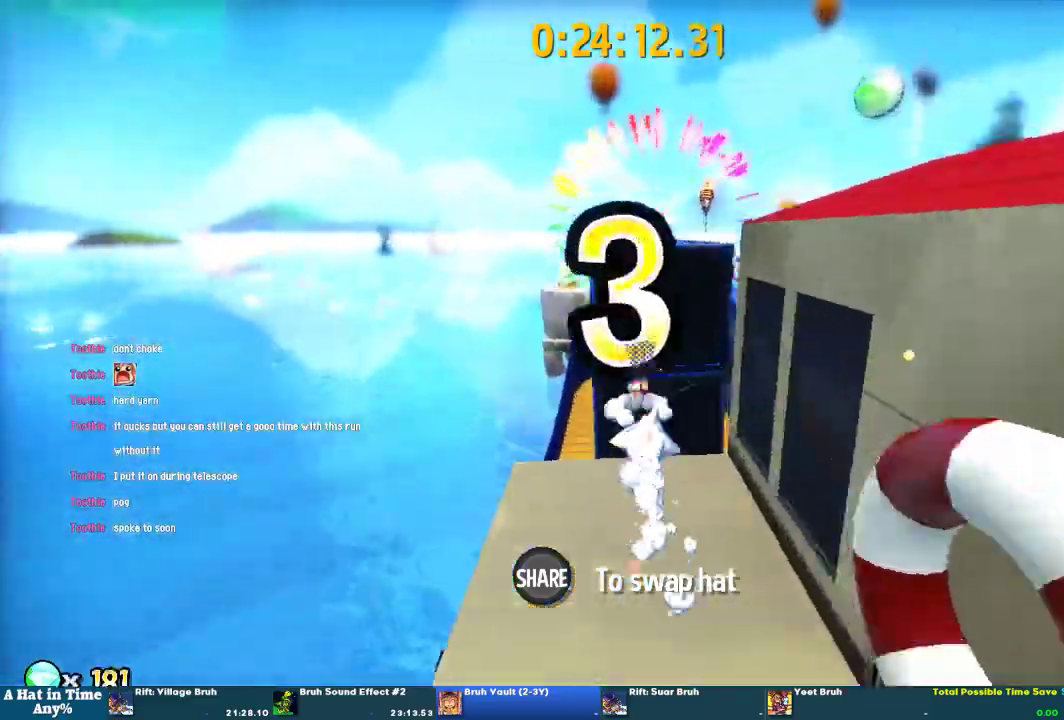
{"buttons": ["L2"], "left_stick": "up", "right_stick": "center", "events": [[367, "CROSS", "up"]]}